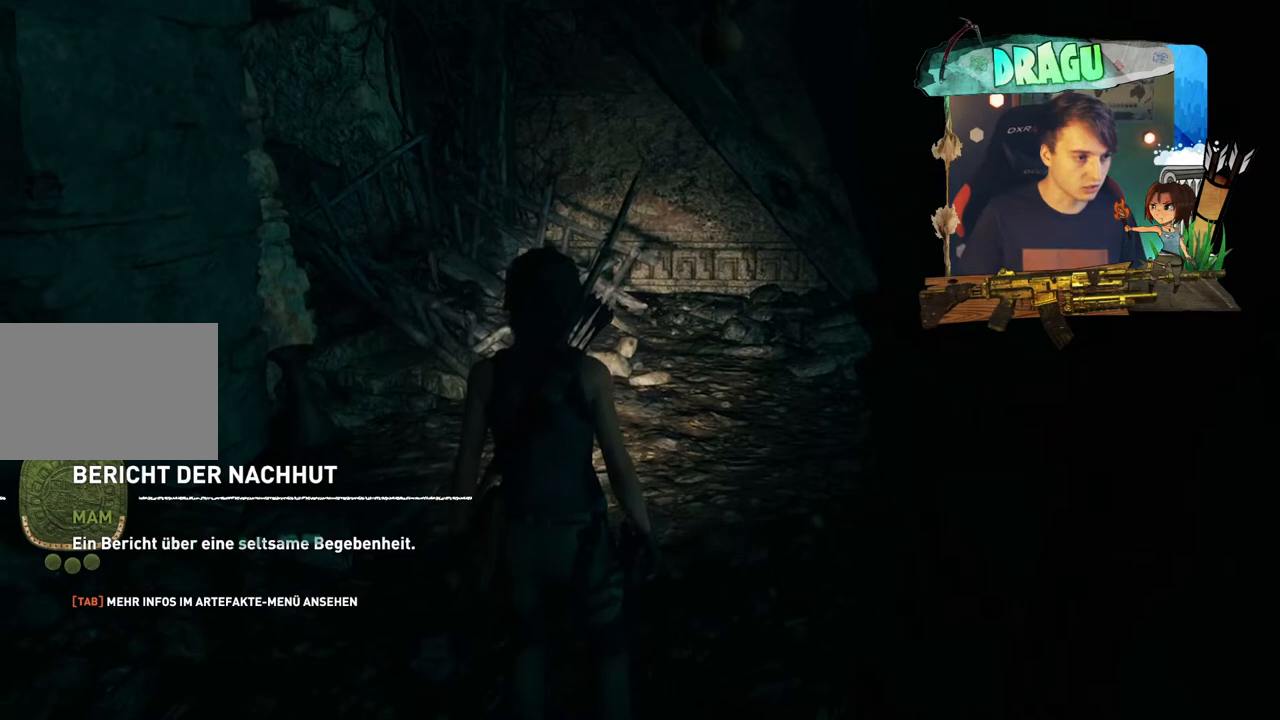
Gameplay with keyboard and mouse; each line is a JSON object with the keys and mouse buttons held at the frame after it. "events" lists presses ("down") and releases ("up") of "1", "2", "3", "4", "5", "a", "c", "ctrl", "d", "e", "f", "q", "r", "s", "shift", "space", "tab", "v", "w", "x", "y", "mouse_left", "mouse_wheel", "mouse_right", "mouse_mb4" and "mouse_mb5" between this image and that frame as [ms after this image, input, new state], when the widget could be followed in between. "mouse_left", "mouse_wheel", "mouse_right", "mouse_mb4", "mouse_mb5" = the "left", "wheel", "right", "mb4", "mb5" buttons of the "mouse" list. No other keys are recorded. "wheel" means that the mouse wheel is clicked or scrolled. Mouse movement is not recorded.
{"keys": [], "mouse": [], "events": [[117, "tab", "down"], [234, "tab", "up"]]}
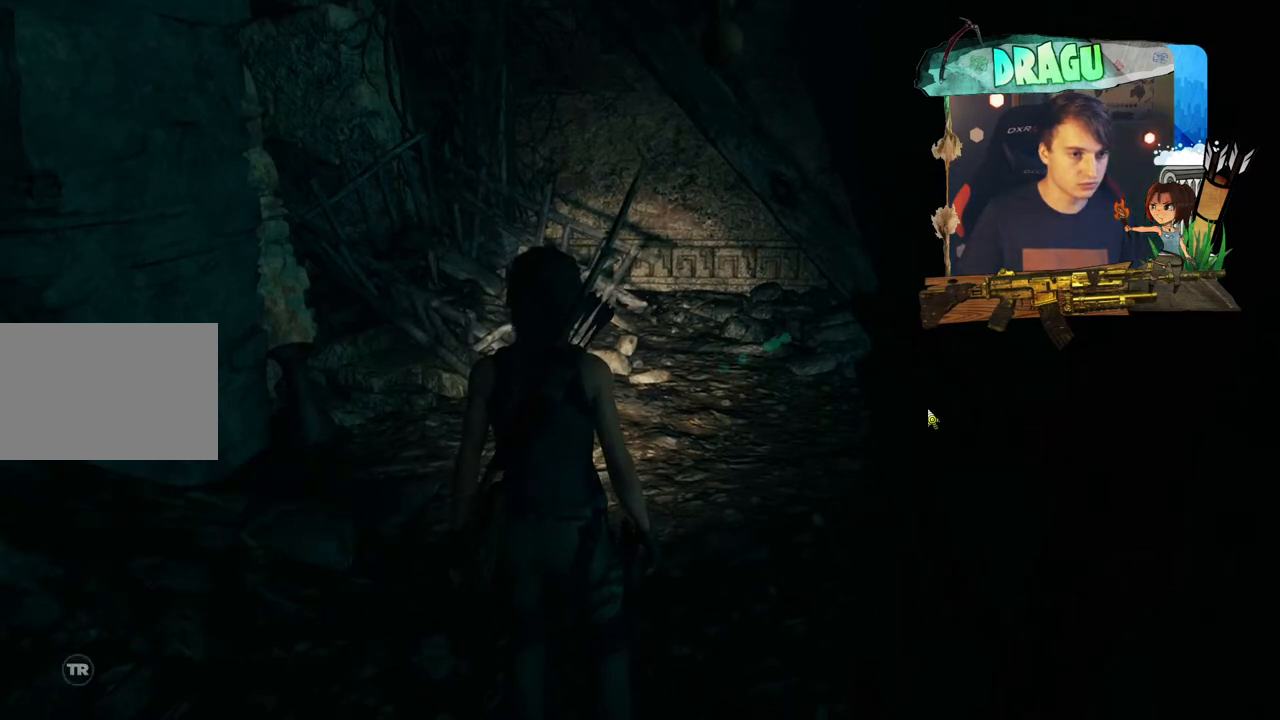
{"keys": [], "mouse": [], "events": []}
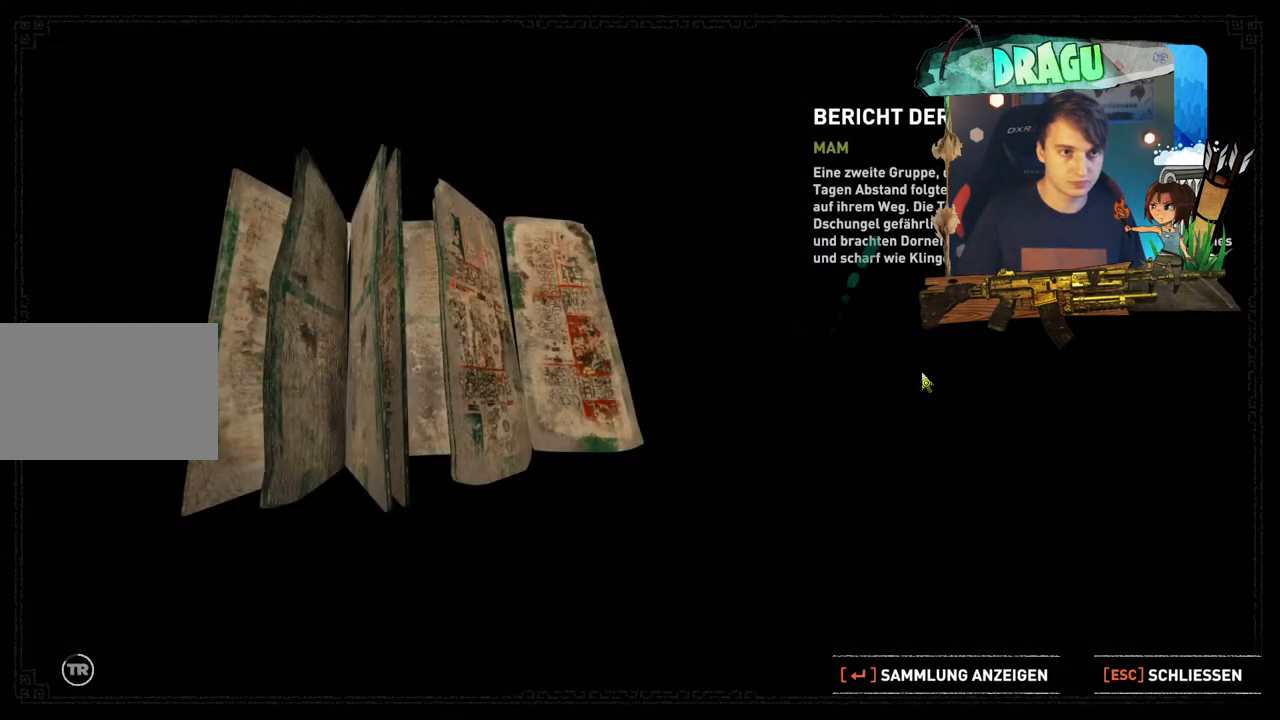
{"keys": [], "mouse": [], "events": []}
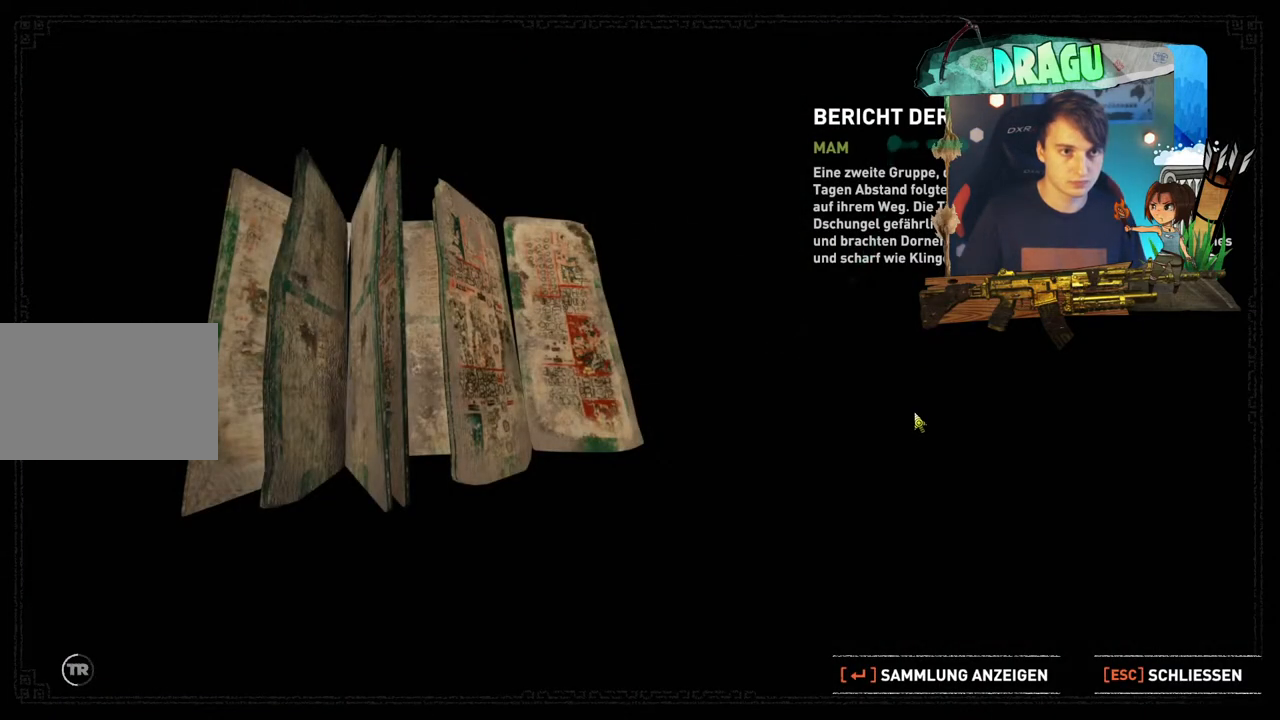
{"keys": [], "mouse": [], "events": []}
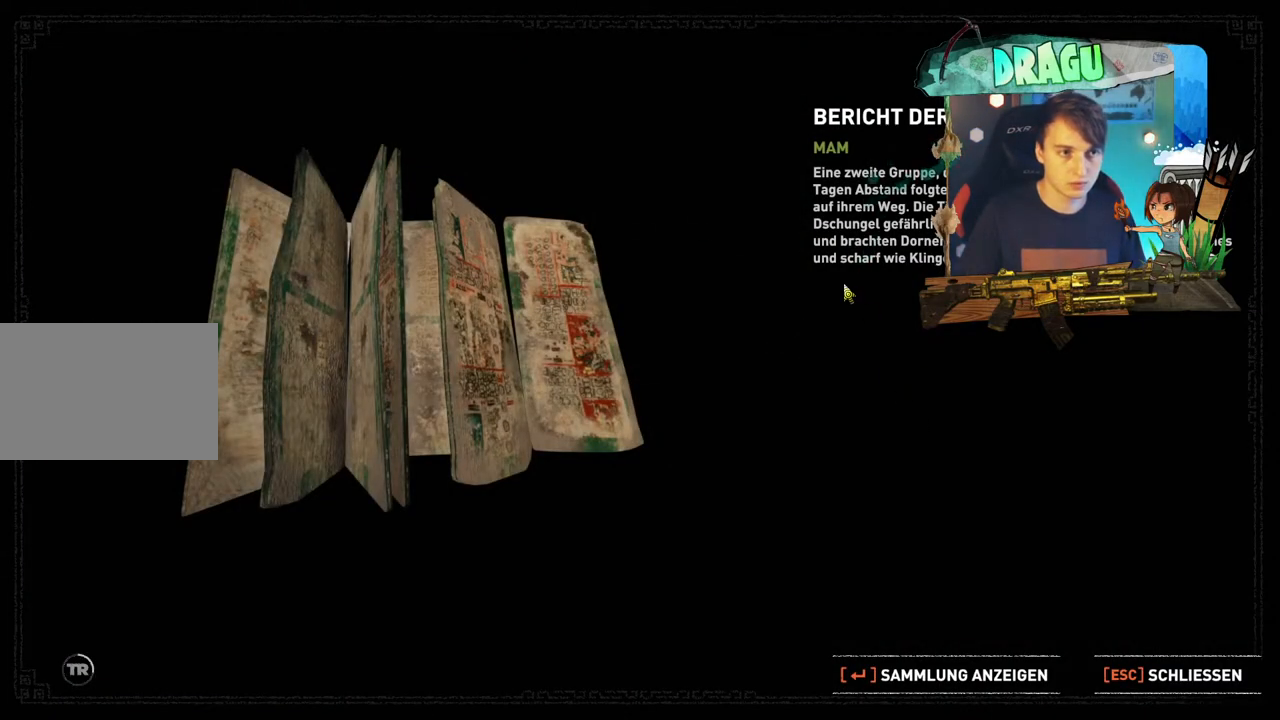
{"keys": [], "mouse": [], "events": []}
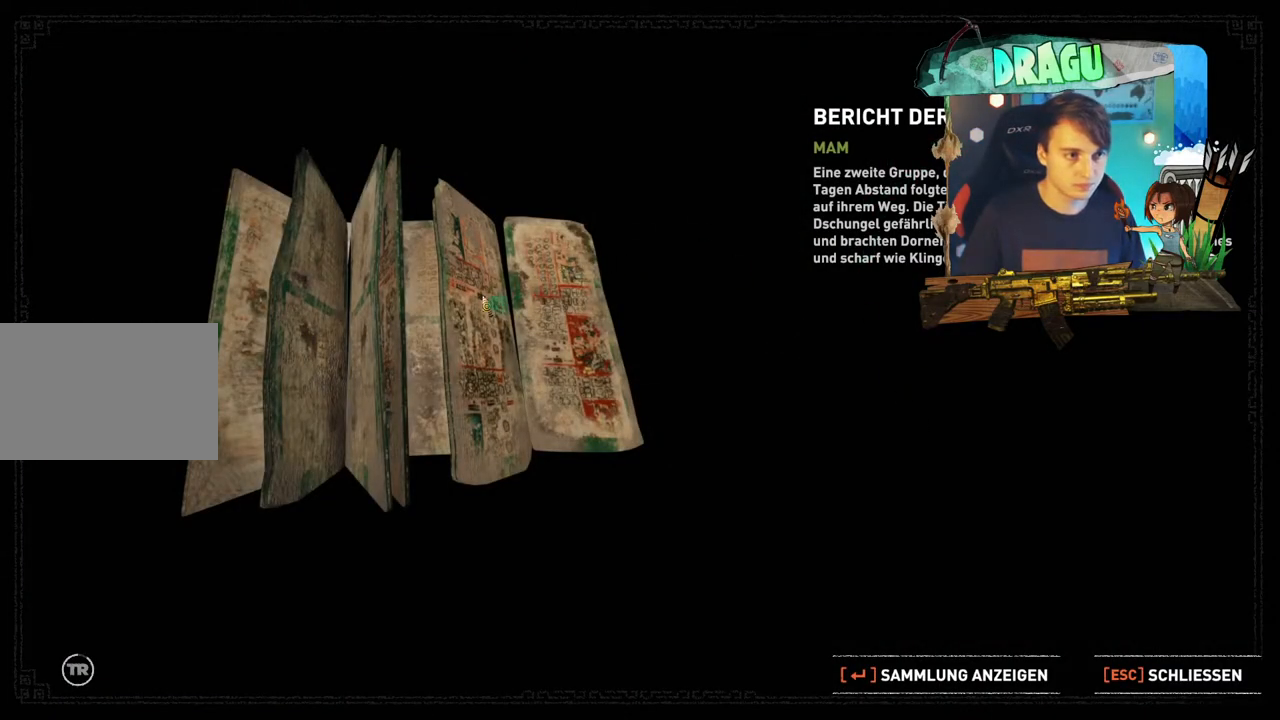
{"keys": [], "mouse": [], "events": [[67, "mouse_left", "down"], [450, "mouse_left", "up"]]}